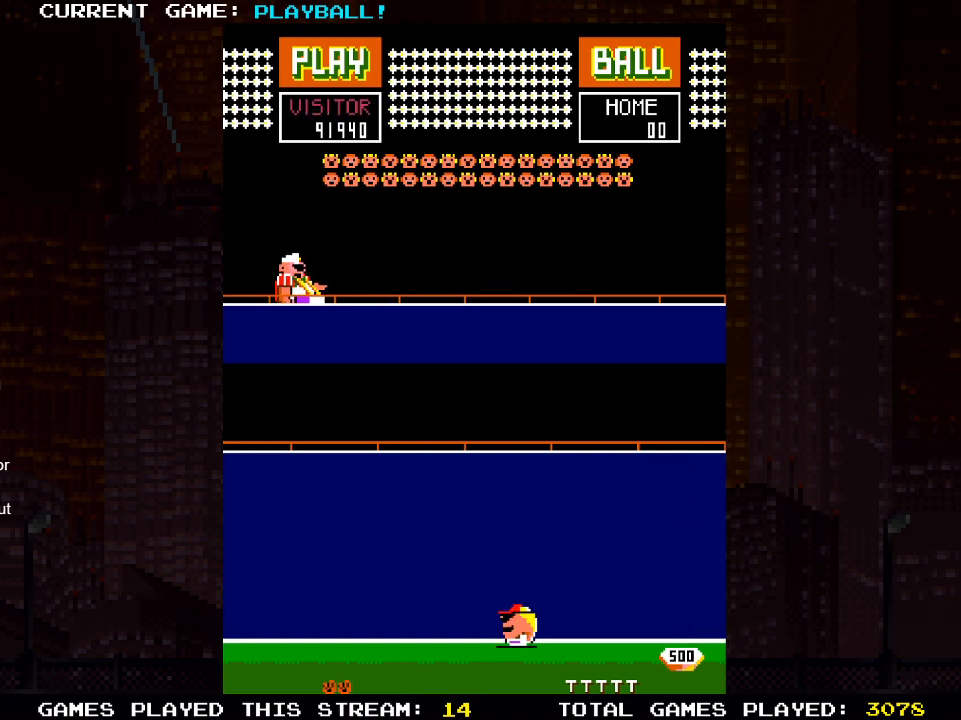
Gameplay with a controller (PlayStation layout); each line is a JSON object with the inputs held at the frame after it. "events" lists button and stick changes between this image and that frame as [ms after this image, input, new state], when the widget could be followed in between.
{"buttons": [], "left_stick": "center", "right_stick": "center", "events": []}
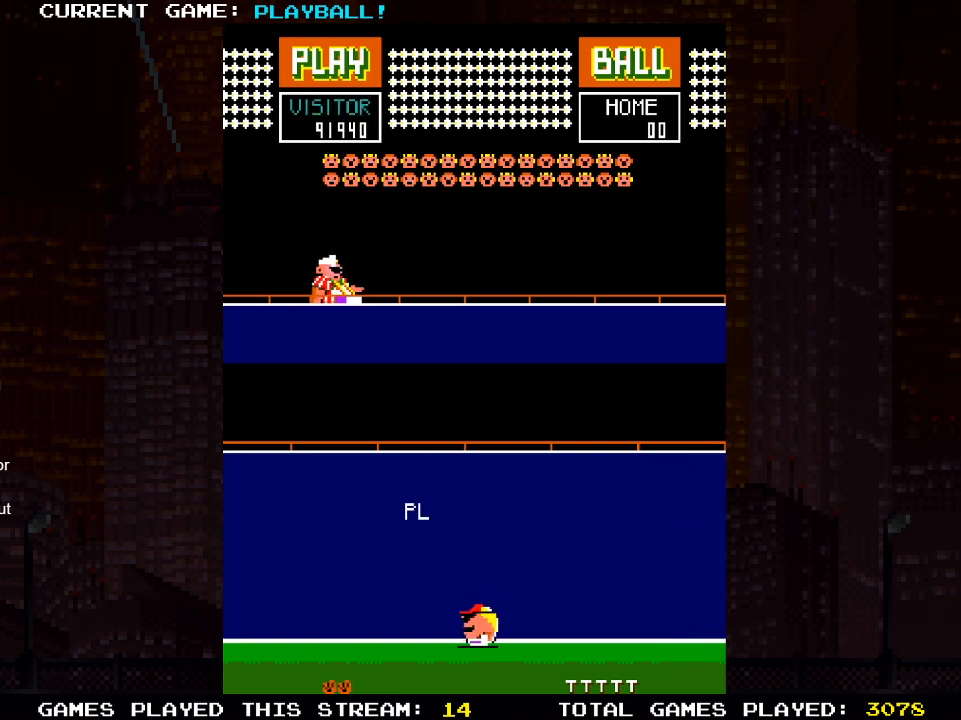
{"buttons": [], "left_stick": "center", "right_stick": "center", "events": []}
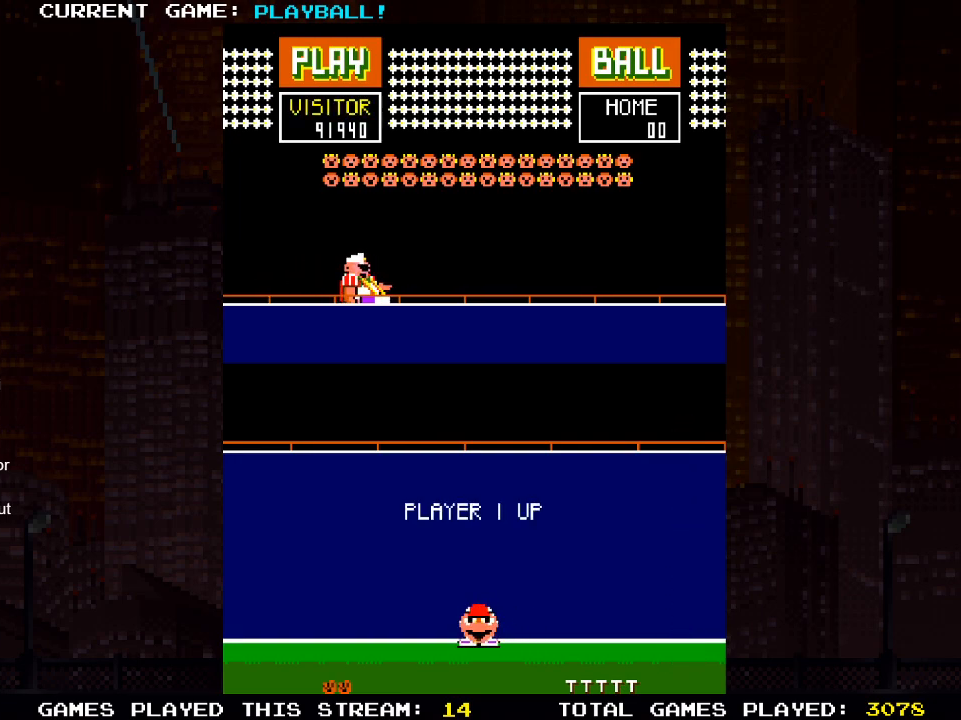
{"buttons": ["DPAD_LEFT"], "left_stick": "center", "right_stick": "center", "events": [[450, "DPAD_LEFT", "down"]]}
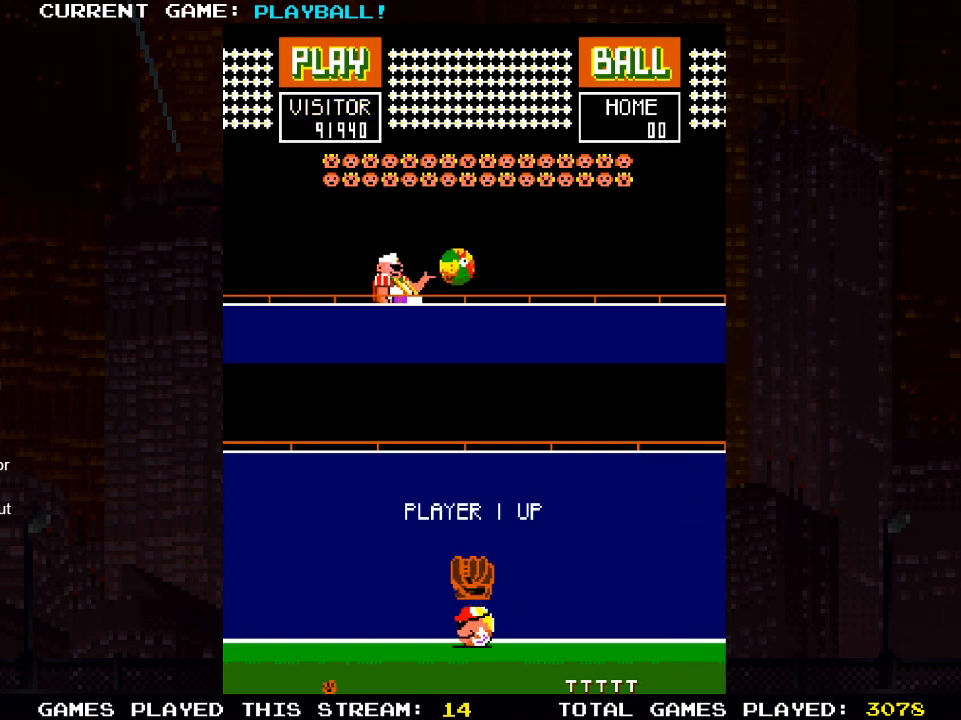
{"buttons": [], "left_stick": "center", "right_stick": "center", "events": [[167, "DPAD_LEFT", "up"]]}
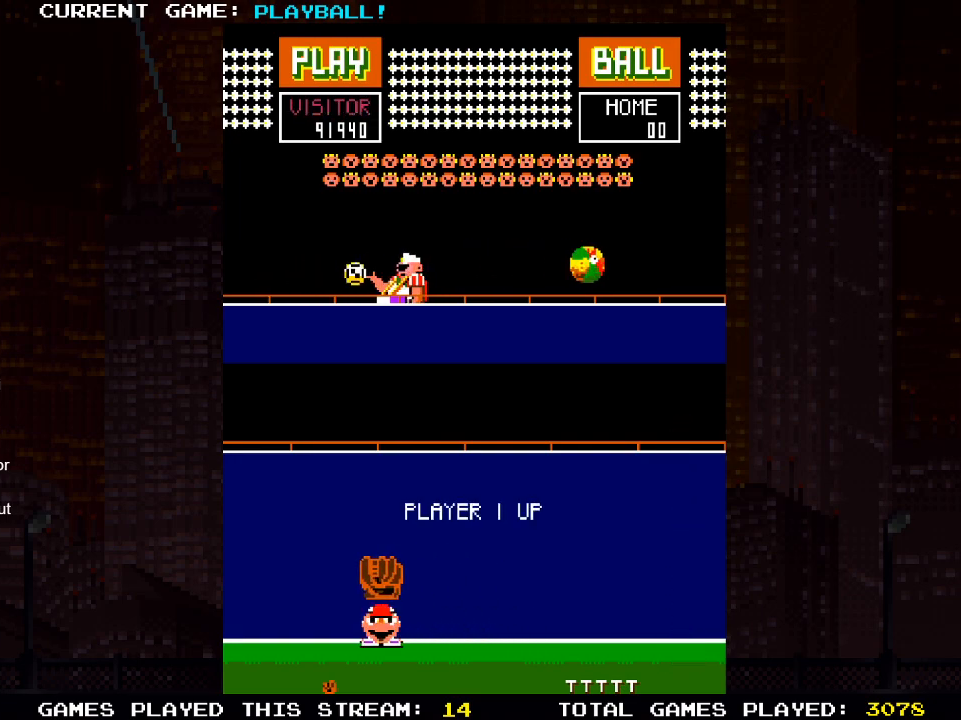
{"buttons": [], "left_stick": "center", "right_stick": "center", "events": []}
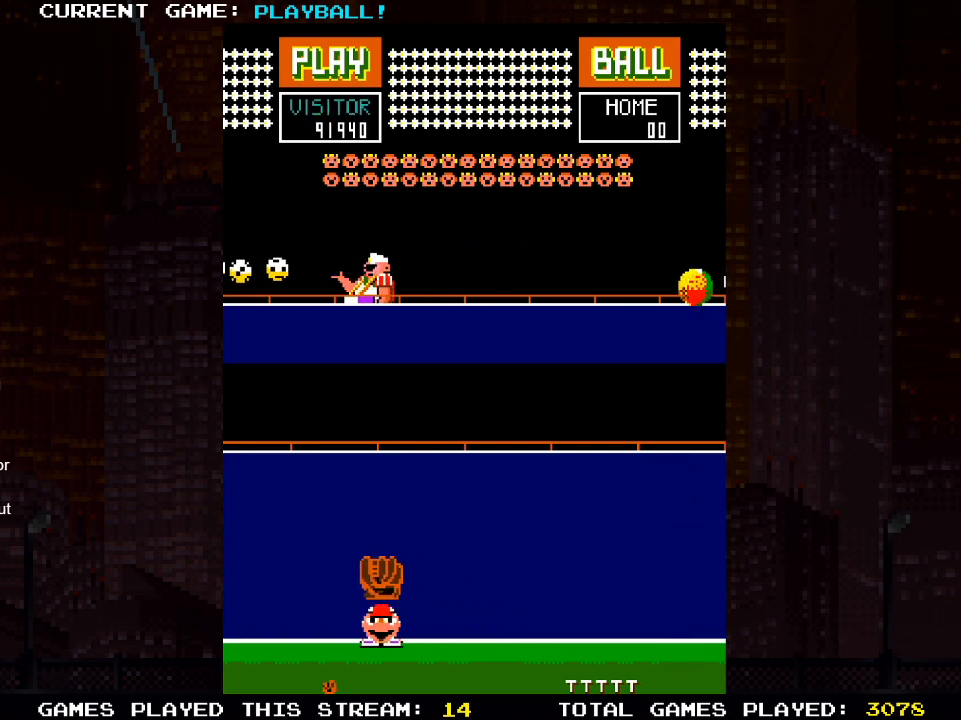
{"buttons": [], "left_stick": "center", "right_stick": "center", "events": []}
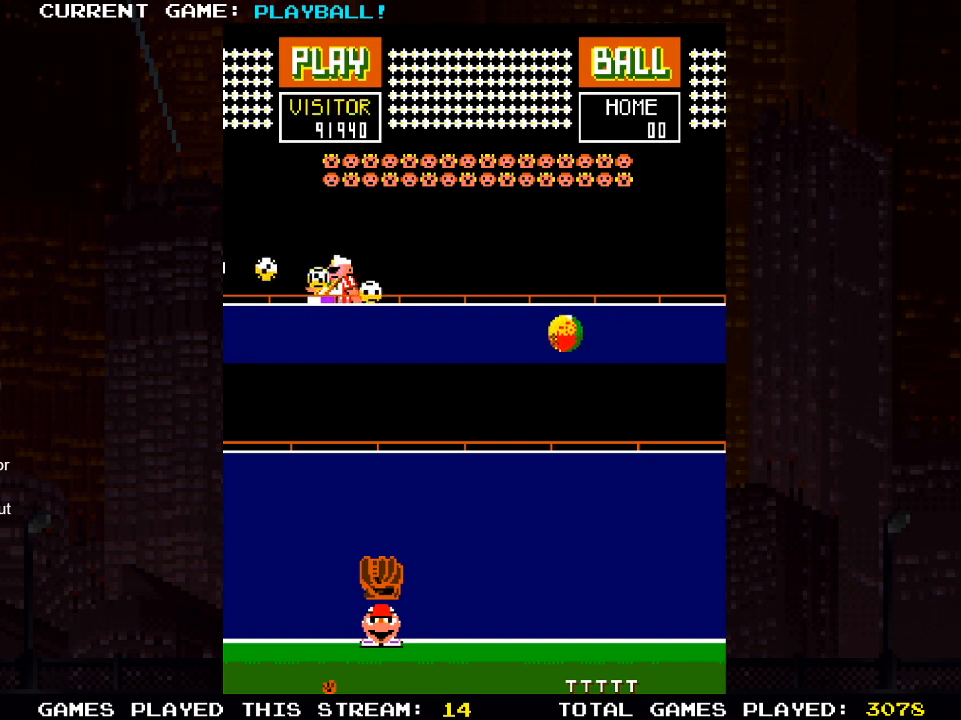
{"buttons": [], "left_stick": "center", "right_stick": "center", "events": [[117, "DPAD_LEFT", "down"], [283, "DPAD_LEFT", "up"]]}
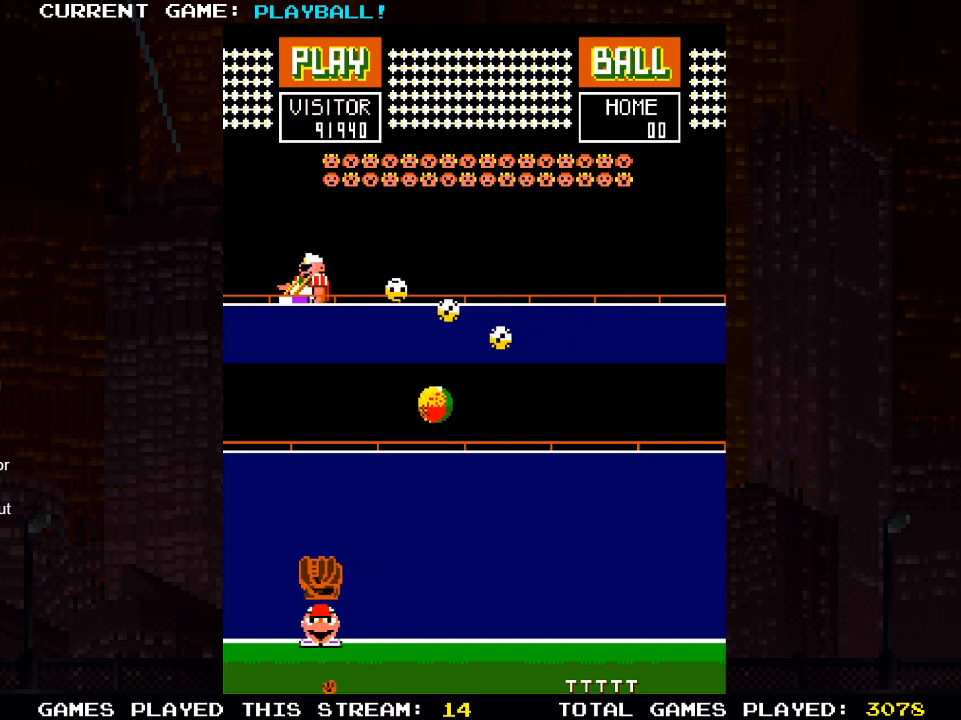
{"buttons": ["DPAD_LEFT"], "left_stick": "center", "right_stick": "center", "events": [[100, "DPAD_LEFT", "down"], [217, "DPAD_LEFT", "up"], [483, "DPAD_LEFT", "down"]]}
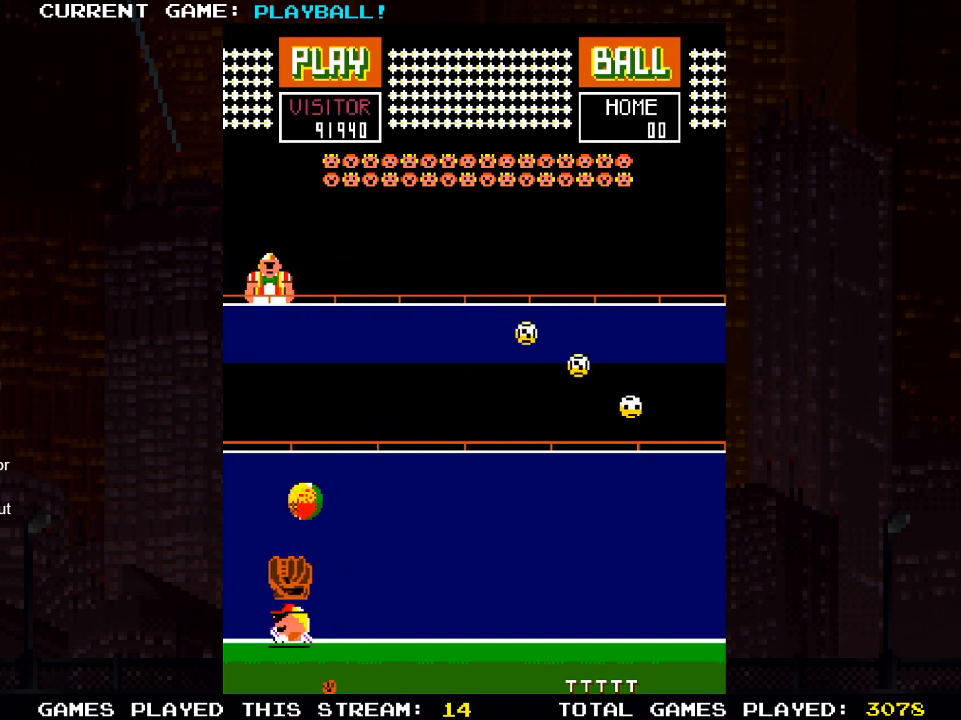
{"buttons": ["DPAD_LEFT"], "left_stick": "center", "right_stick": "center", "events": [[100, "DPAD_LEFT", "up"], [183, "DPAD_LEFT", "down"], [333, "DPAD_LEFT", "up"], [467, "DPAD_LEFT", "down"]]}
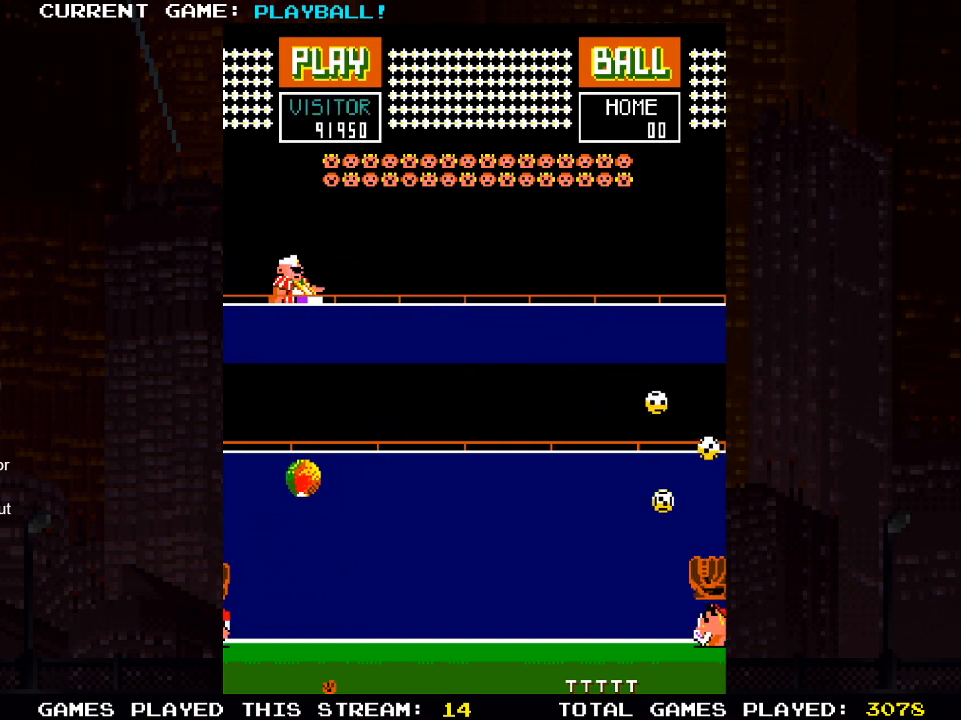
{"buttons": [], "left_stick": "center", "right_stick": "center", "events": [[283, "DPAD_LEFT", "up"]]}
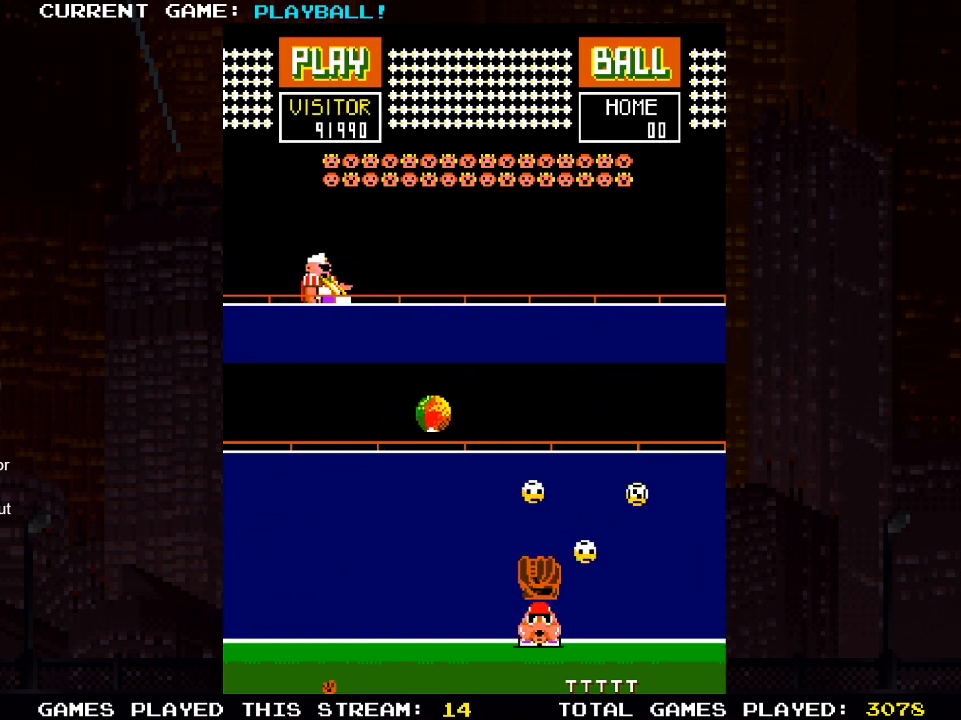
{"buttons": [], "left_stick": "center", "right_stick": "center", "events": []}
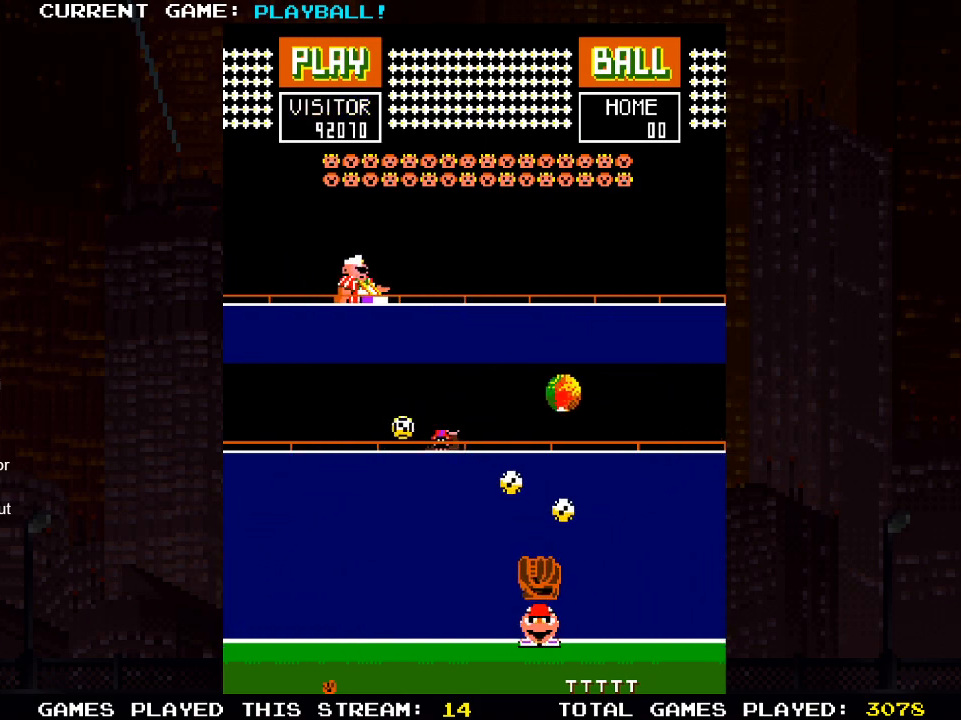
{"buttons": [], "left_stick": "center", "right_stick": "center", "events": [[83, "DPAD_LEFT", "down"], [233, "DPAD_LEFT", "up"]]}
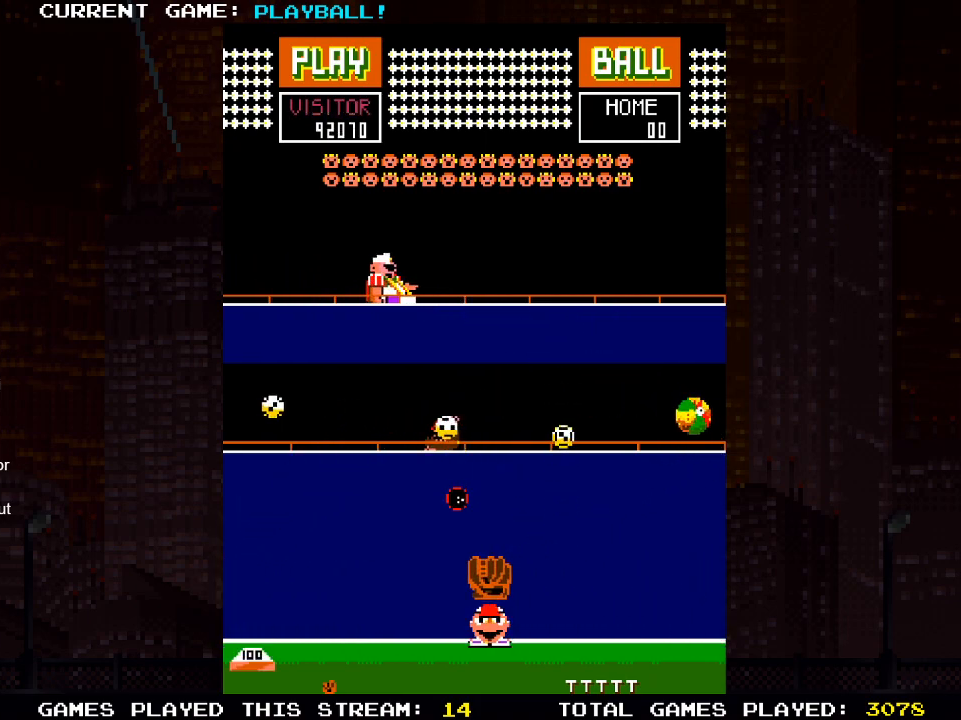
{"buttons": [], "left_stick": "center", "right_stick": "center", "events": [[167, "DPAD_RIGHT", "down"], [350, "DPAD_RIGHT", "up"]]}
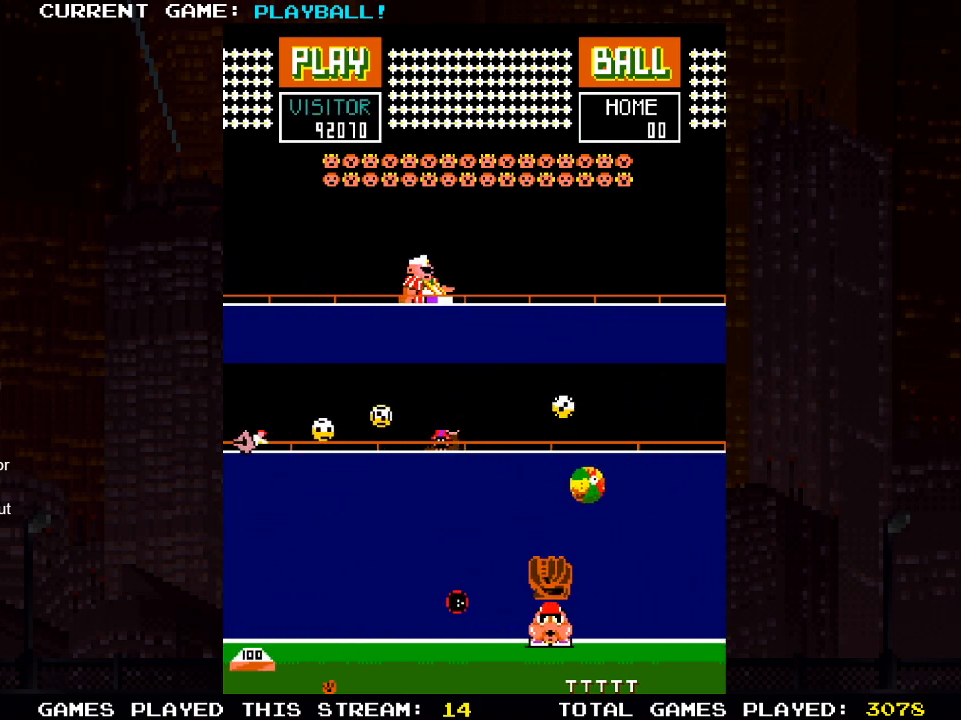
{"buttons": ["DPAD_RIGHT"], "left_stick": "center", "right_stick": "center", "events": [[33, "DPAD_LEFT", "down"], [167, "DPAD_LEFT", "up"], [467, "DPAD_RIGHT", "down"]]}
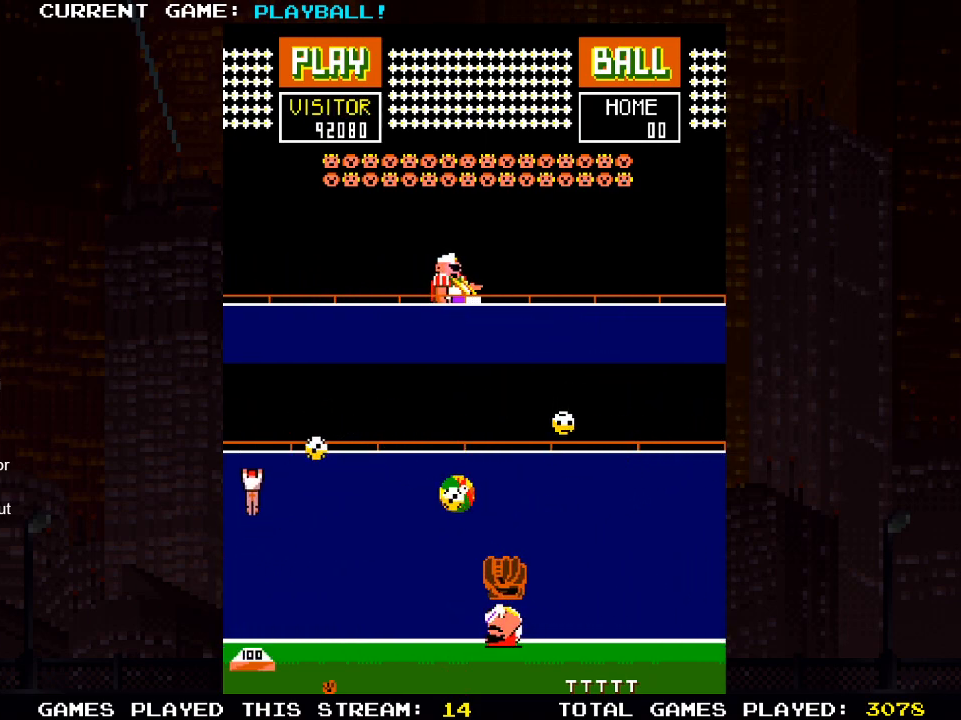
{"buttons": ["DPAD_RIGHT"], "left_stick": "center", "right_stick": "center", "events": [[67, "DPAD_RIGHT", "up"], [233, "DPAD_RIGHT", "down"]]}
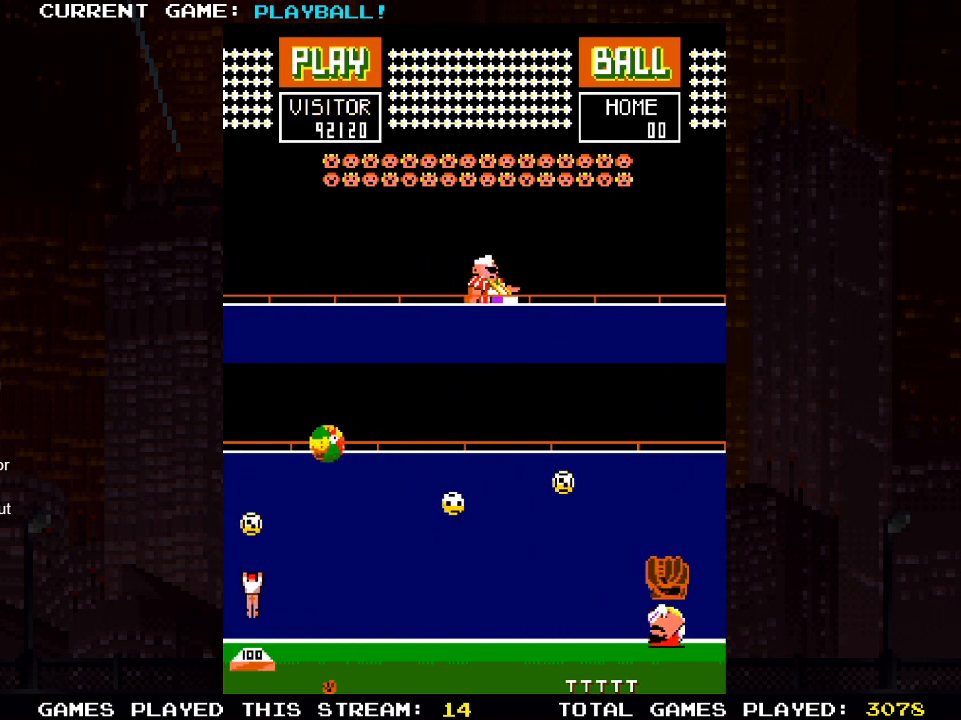
{"buttons": ["DPAD_LEFT"], "left_stick": "center", "right_stick": "center", "events": [[183, "DPAD_RIGHT", "up"], [233, "DPAD_LEFT", "down"]]}
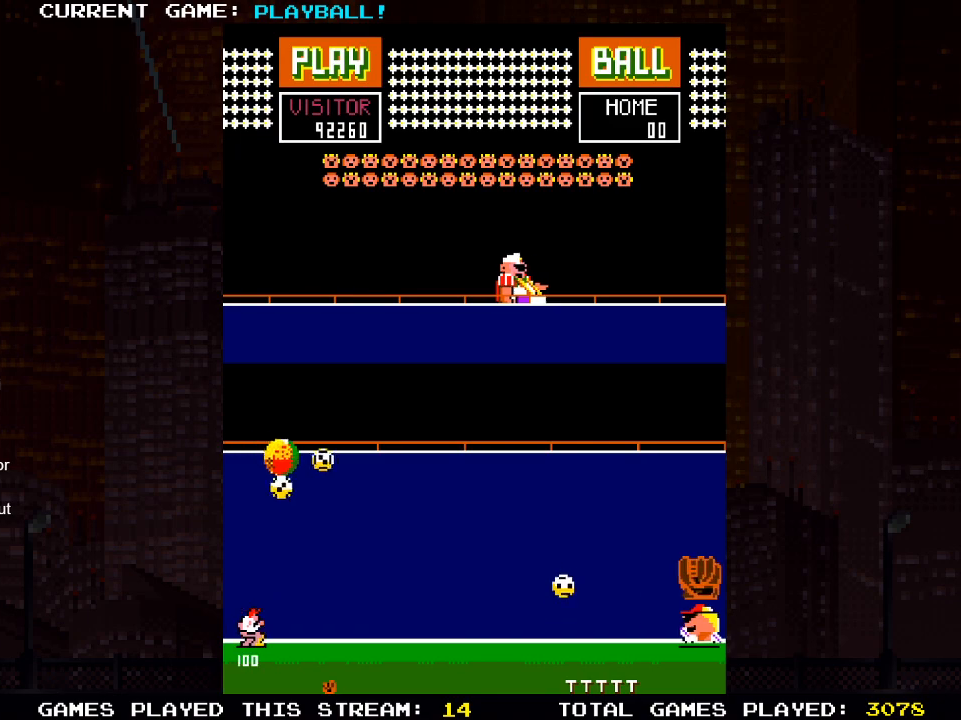
{"buttons": ["DPAD_RIGHT"], "left_stick": "center", "right_stick": "center", "events": [[317, "DPAD_LEFT", "up"], [433, "DPAD_RIGHT", "down"]]}
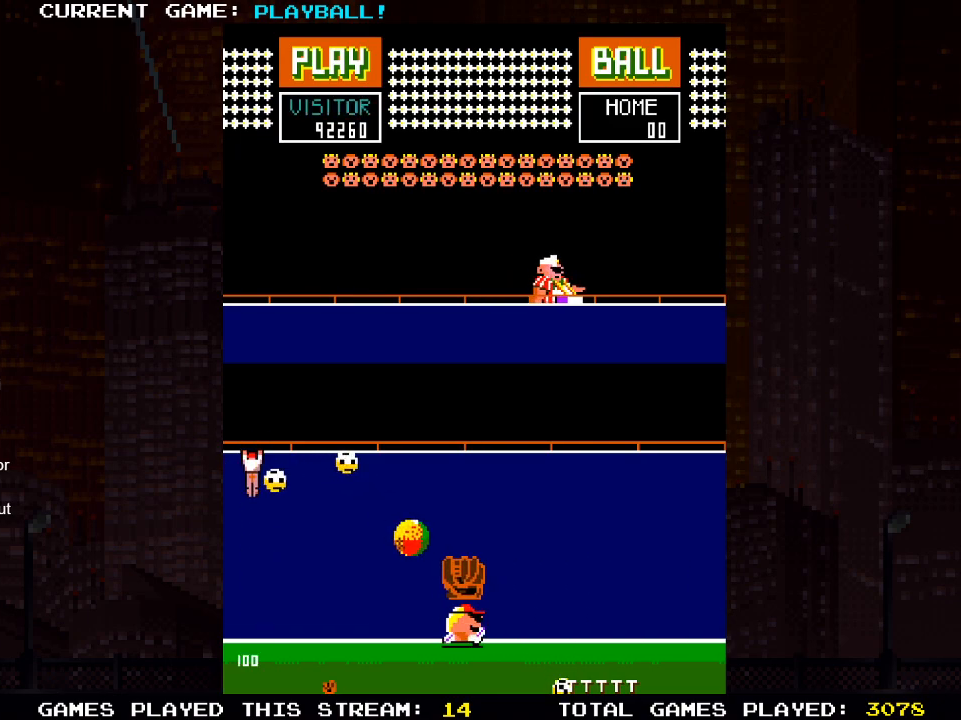
{"buttons": [], "left_stick": "center", "right_stick": "center", "events": [[50, "DPAD_RIGHT", "up"], [217, "DPAD_LEFT", "down"], [383, "DPAD_LEFT", "up"]]}
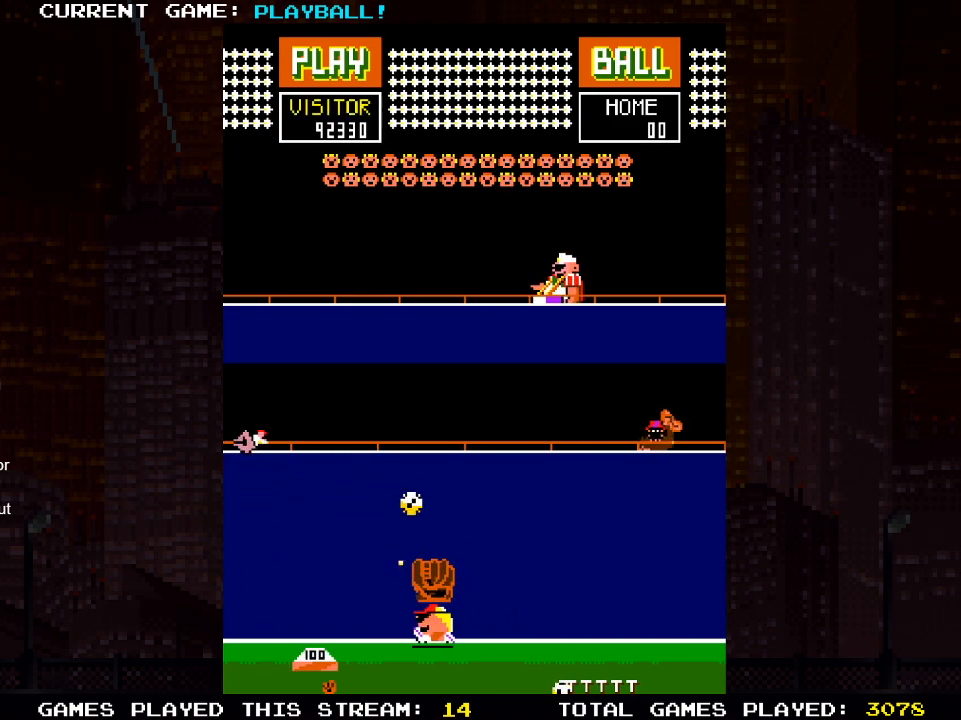
{"buttons": ["DPAD_LEFT"], "left_stick": "center", "right_stick": "center", "events": [[183, "DPAD_RIGHT", "down"], [283, "DPAD_RIGHT", "up"], [383, "DPAD_LEFT", "down"]]}
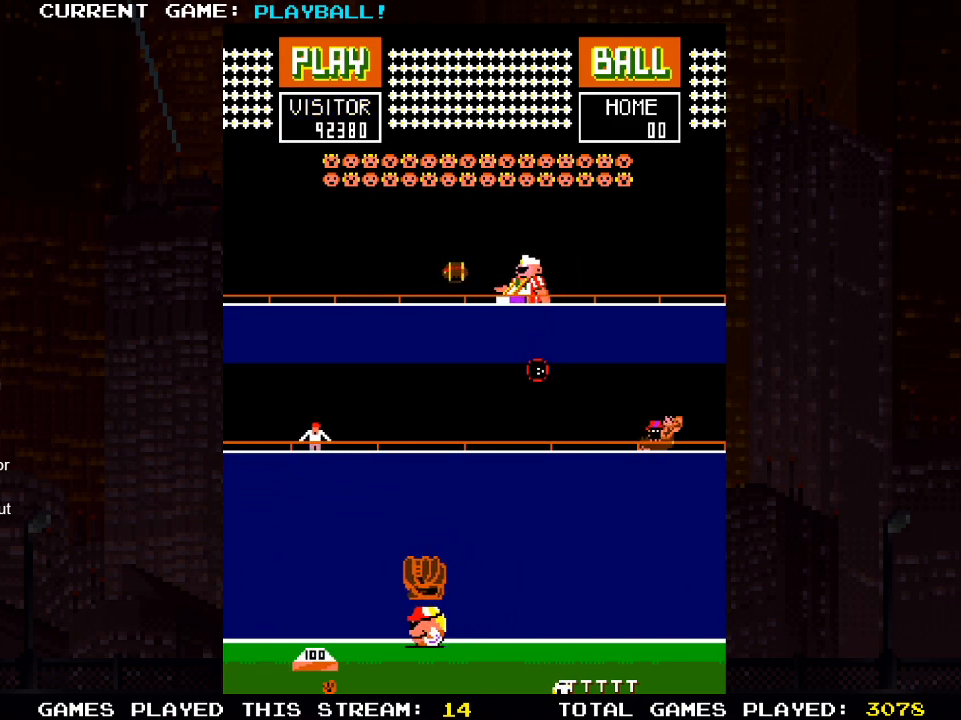
{"buttons": [], "left_stick": "center", "right_stick": "center", "events": [[167, "DPAD_LEFT", "up"], [217, "DPAD_RIGHT", "down"], [467, "DPAD_RIGHT", "up"]]}
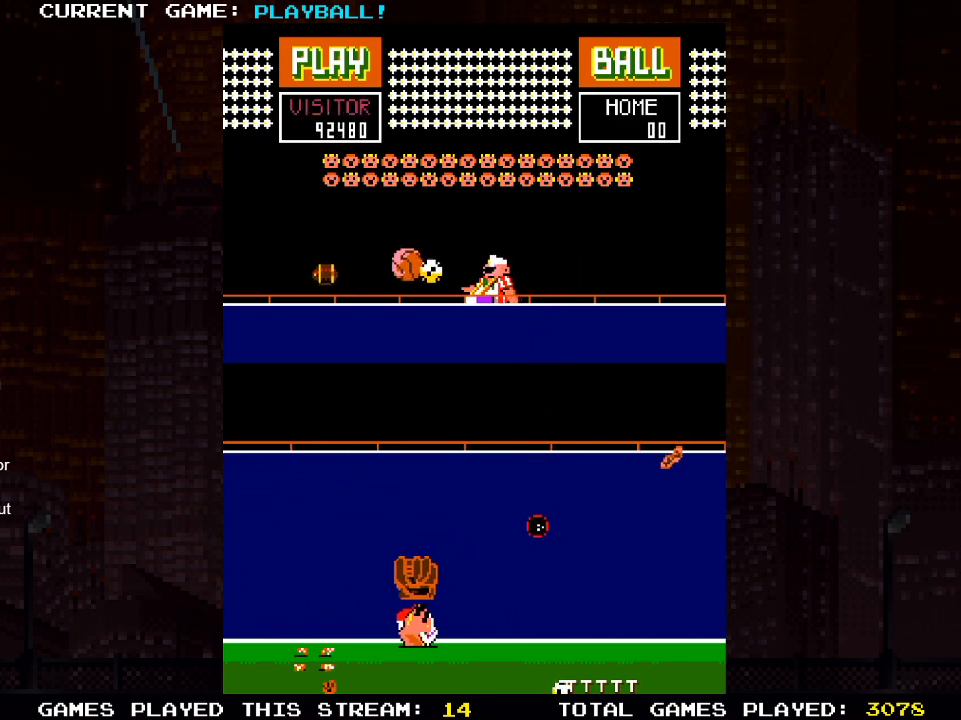
{"buttons": ["DPAD_RIGHT"], "left_stick": "center", "right_stick": "center", "events": [[317, "DPAD_RIGHT", "down"]]}
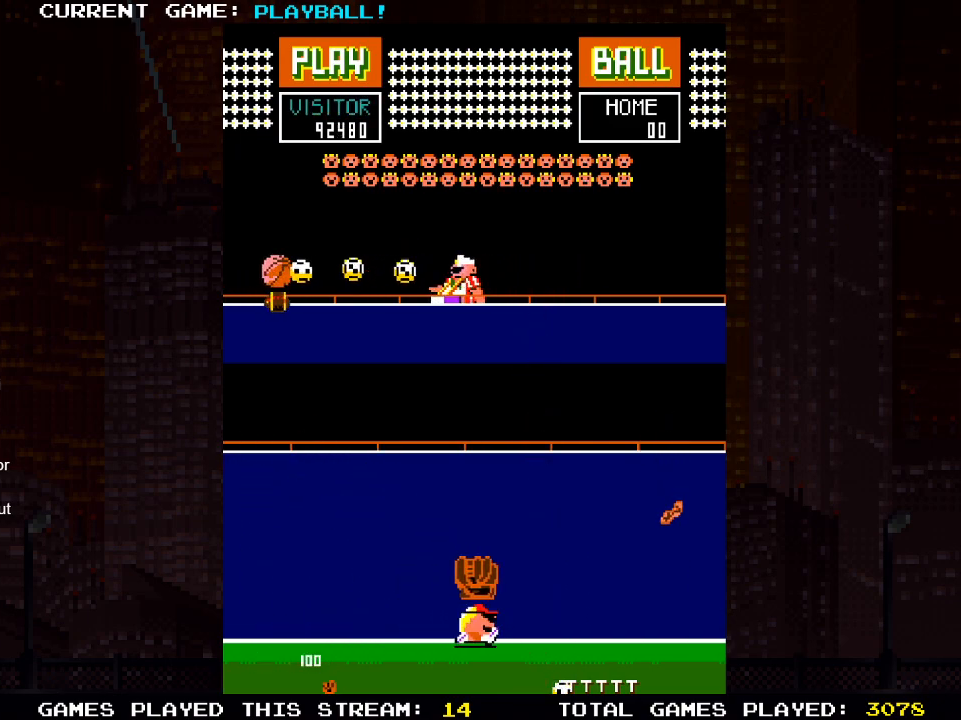
{"buttons": ["DPAD_LEFT"], "left_stick": "center", "right_stick": "center", "events": [[267, "DPAD_RIGHT", "up"], [400, "DPAD_LEFT", "down"]]}
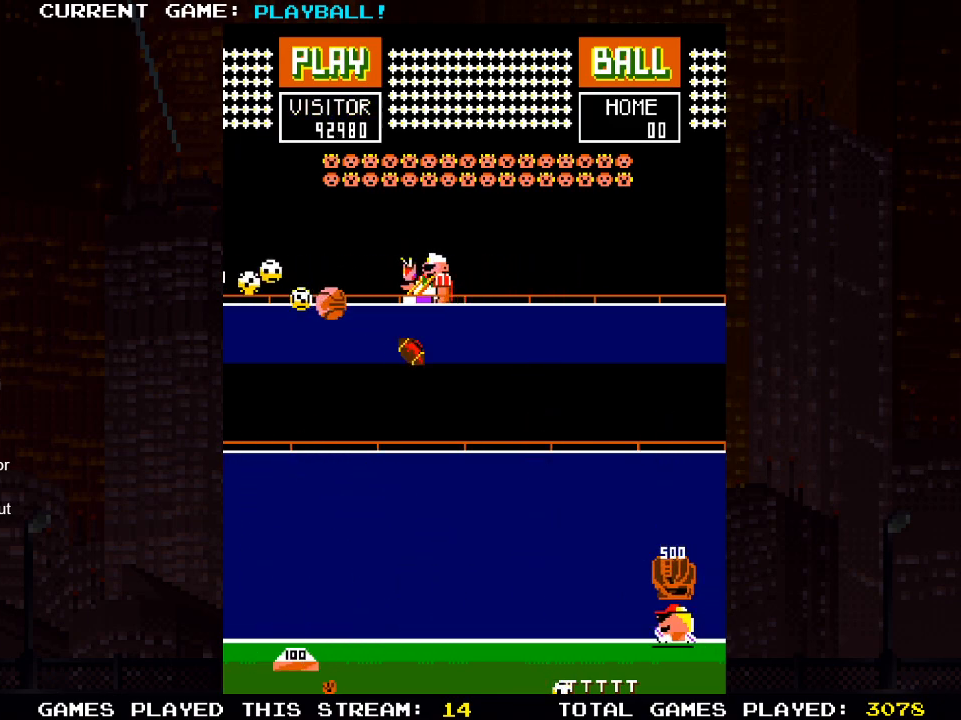
{"buttons": ["DPAD_LEFT"], "left_stick": "center", "right_stick": "center", "events": []}
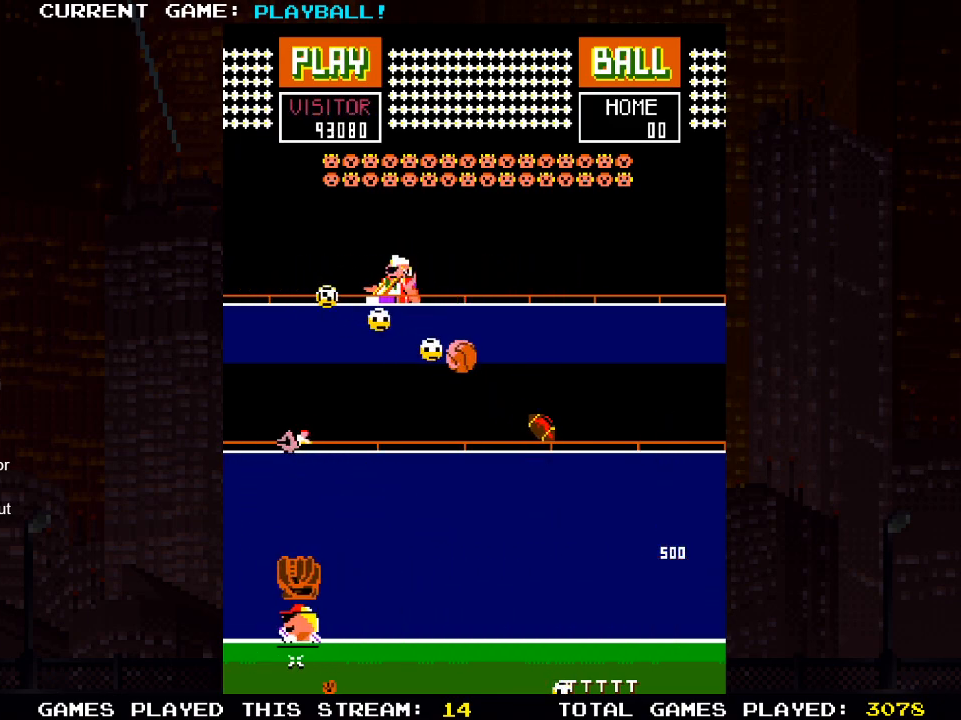
{"buttons": ["DPAD_RIGHT"], "left_stick": "center", "right_stick": "center", "events": [[183, "DPAD_LEFT", "up"], [433, "DPAD_RIGHT", "down"]]}
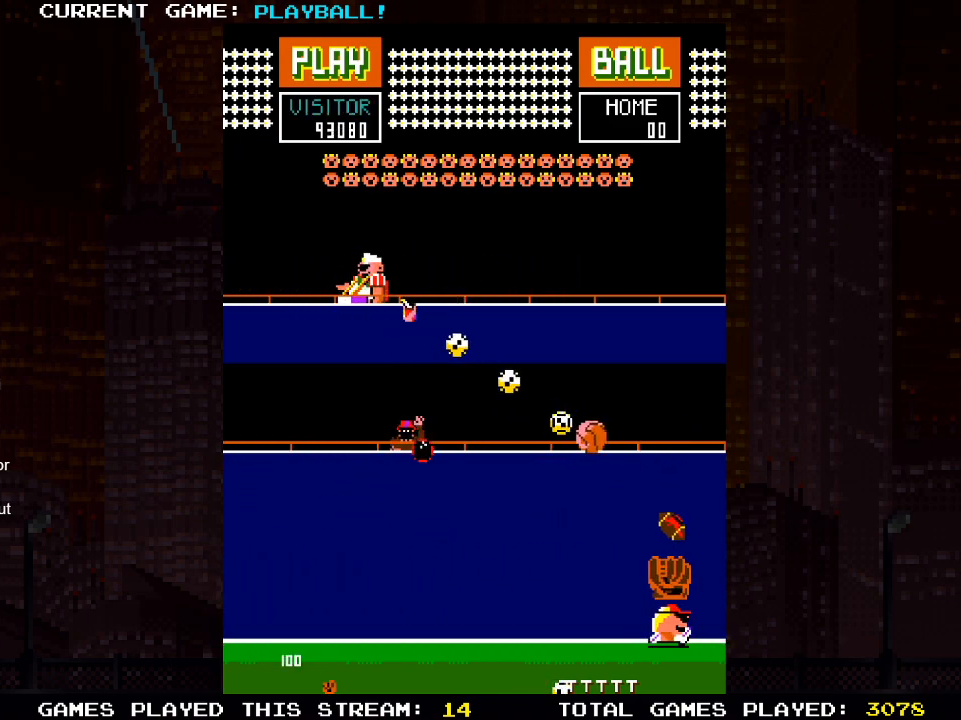
{"buttons": [], "left_stick": "center", "right_stick": "center", "events": [[83, "DPAD_RIGHT", "up"]]}
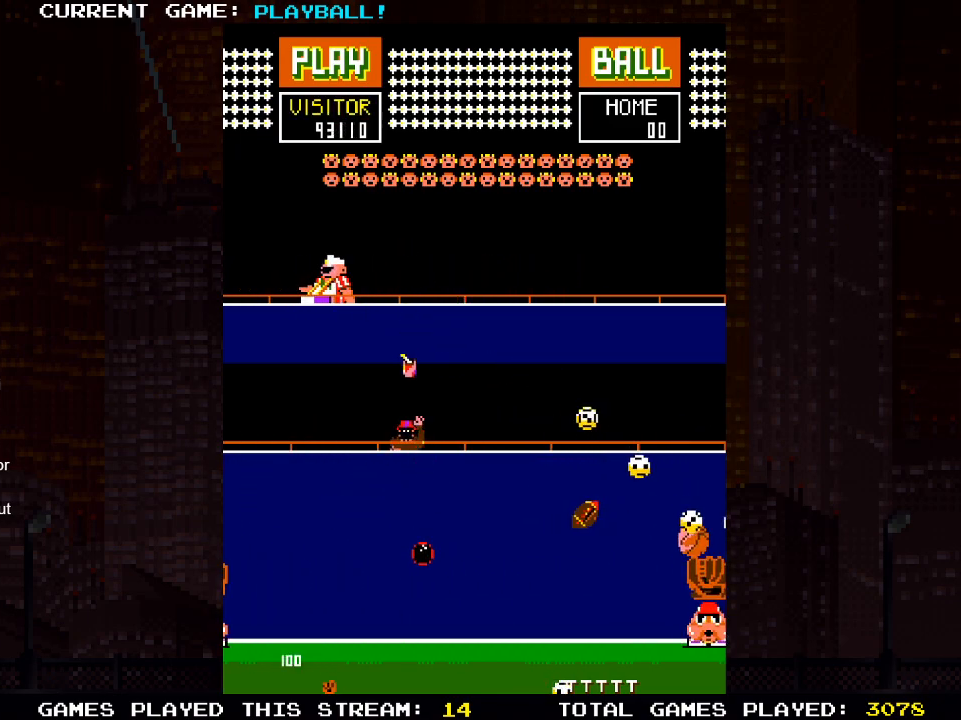
{"buttons": [], "left_stick": "center", "right_stick": "center", "events": [[83, "DPAD_LEFT", "down"], [200, "DPAD_LEFT", "up"], [383, "DPAD_LEFT", "down"], [450, "DPAD_LEFT", "up"]]}
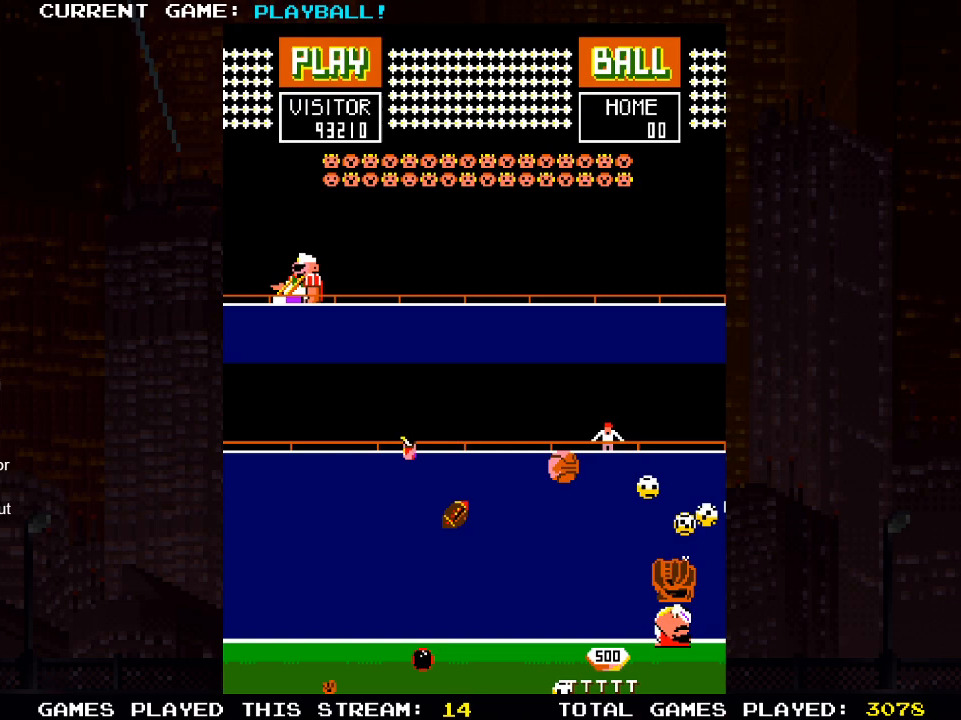
{"buttons": ["DPAD_LEFT"], "left_stick": "center", "right_stick": "center", "events": [[67, "DPAD_LEFT", "down"]]}